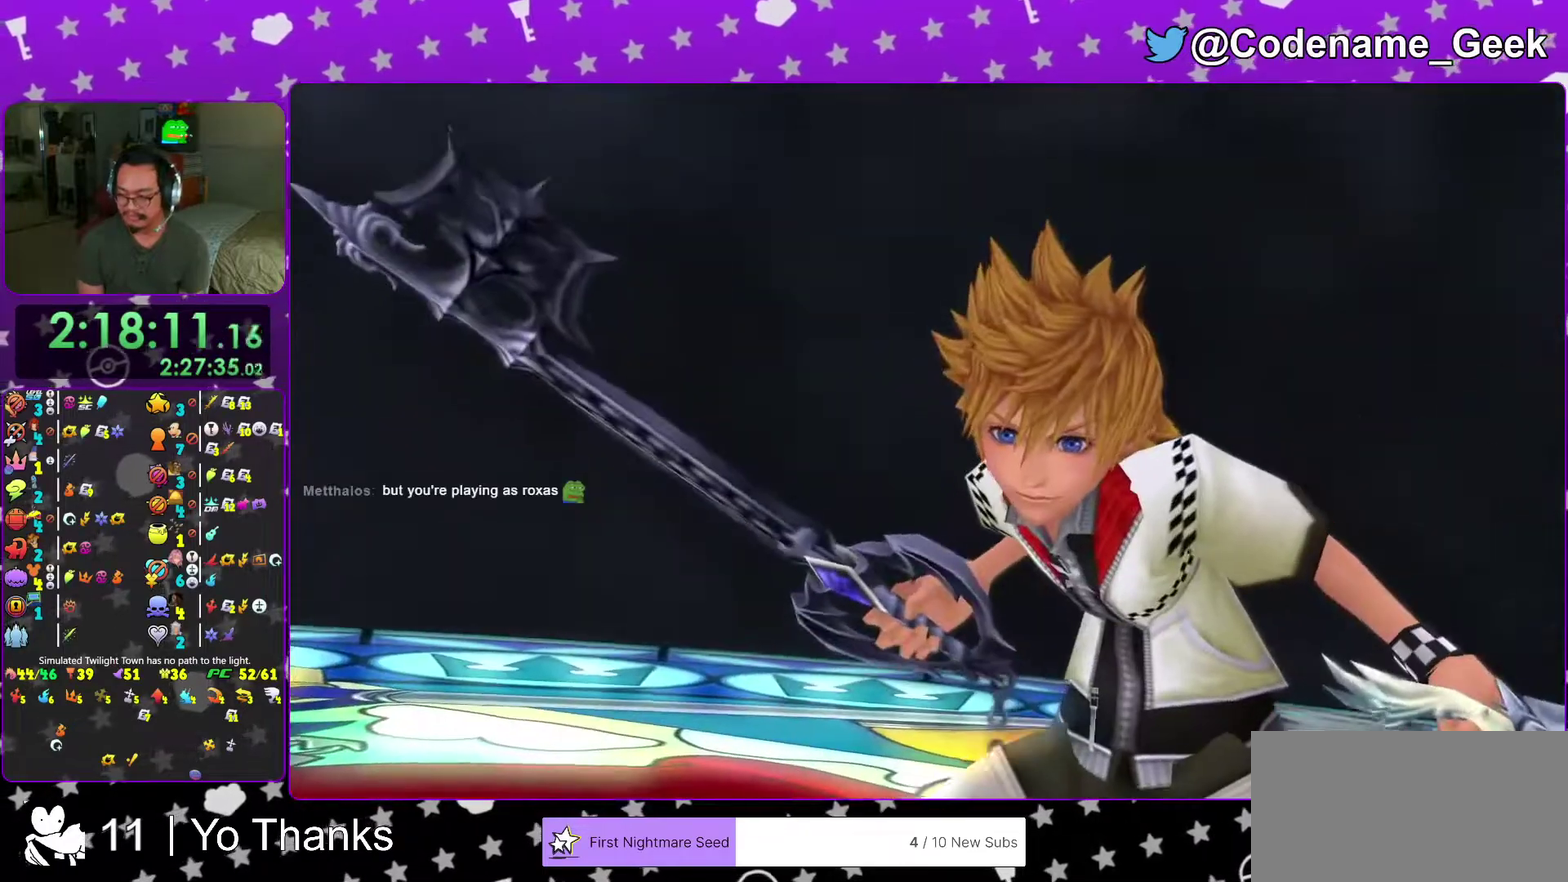
Gameplay with a controller (Nintendo layout); each line is a JSON object with the inputs held at the frame after it (dt_ms = milliseconds from this image to that frame). "events" lists button and stick changes between this image and that frame as [ms after this image, input, new state], when the widget could be followed in between. This overlay highlights the sticks when they move; stick clicks (L3 R3) are not distinguishable. Not read: L3 R3 SELECT START.
{"dt_ms": 700, "buttons": [], "left_stick": "center", "right_stick": "down"}
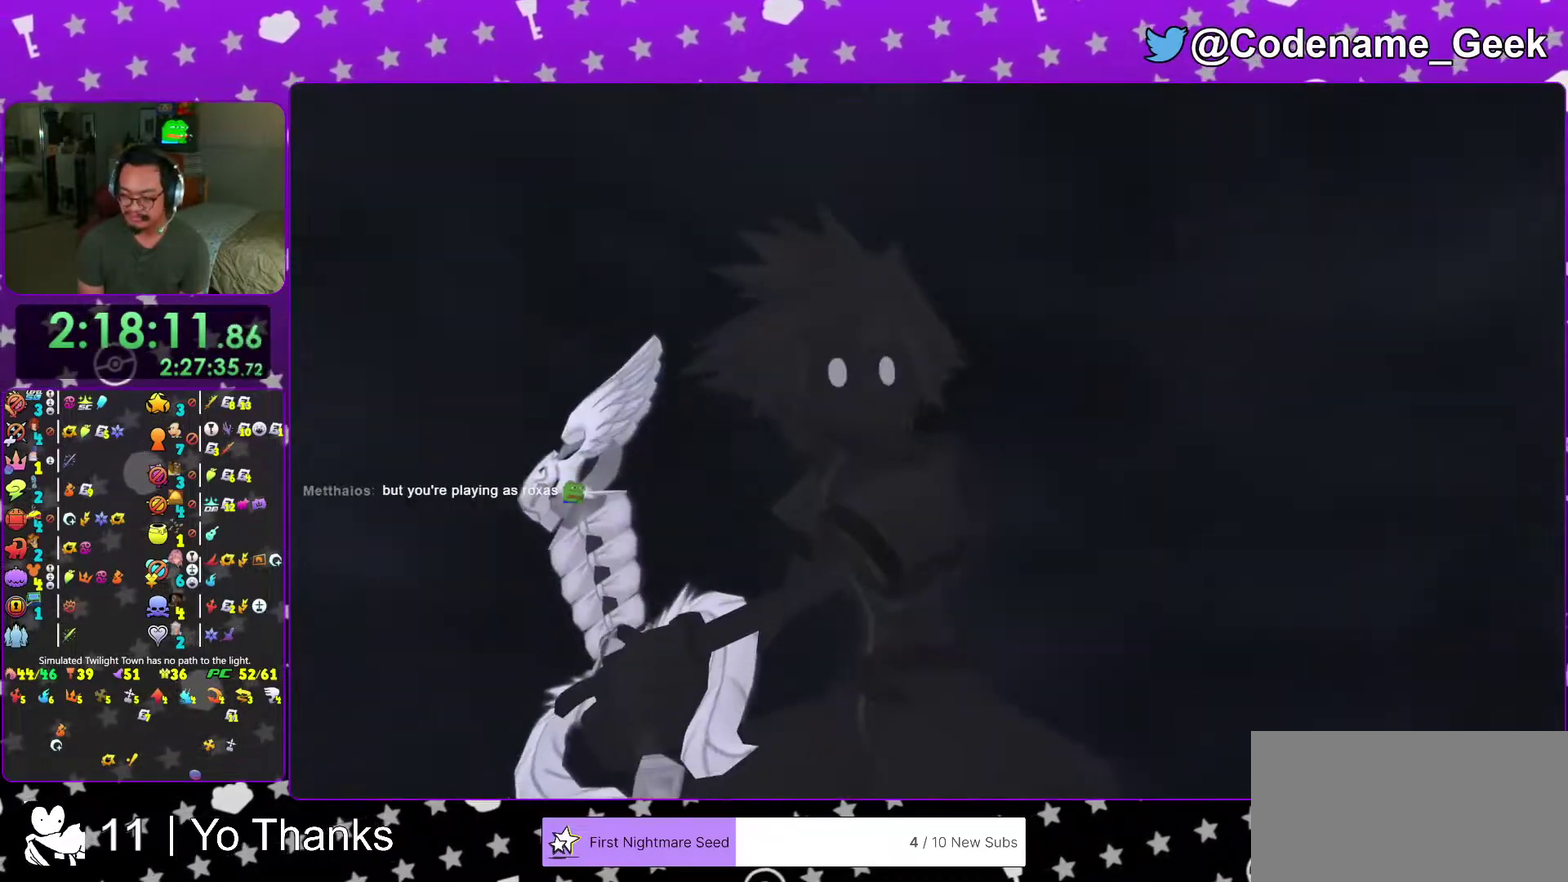
{"dt_ms": 301, "buttons": [], "left_stick": "center", "right_stick": "down", "events": [[50, "right_stick", "center"], [67, "left_stick", "down"], [117, "right_stick", "down"], [217, "left_stick", "center"], [217, "right_stick", "center"], [301, "right_stick", "down"]]}
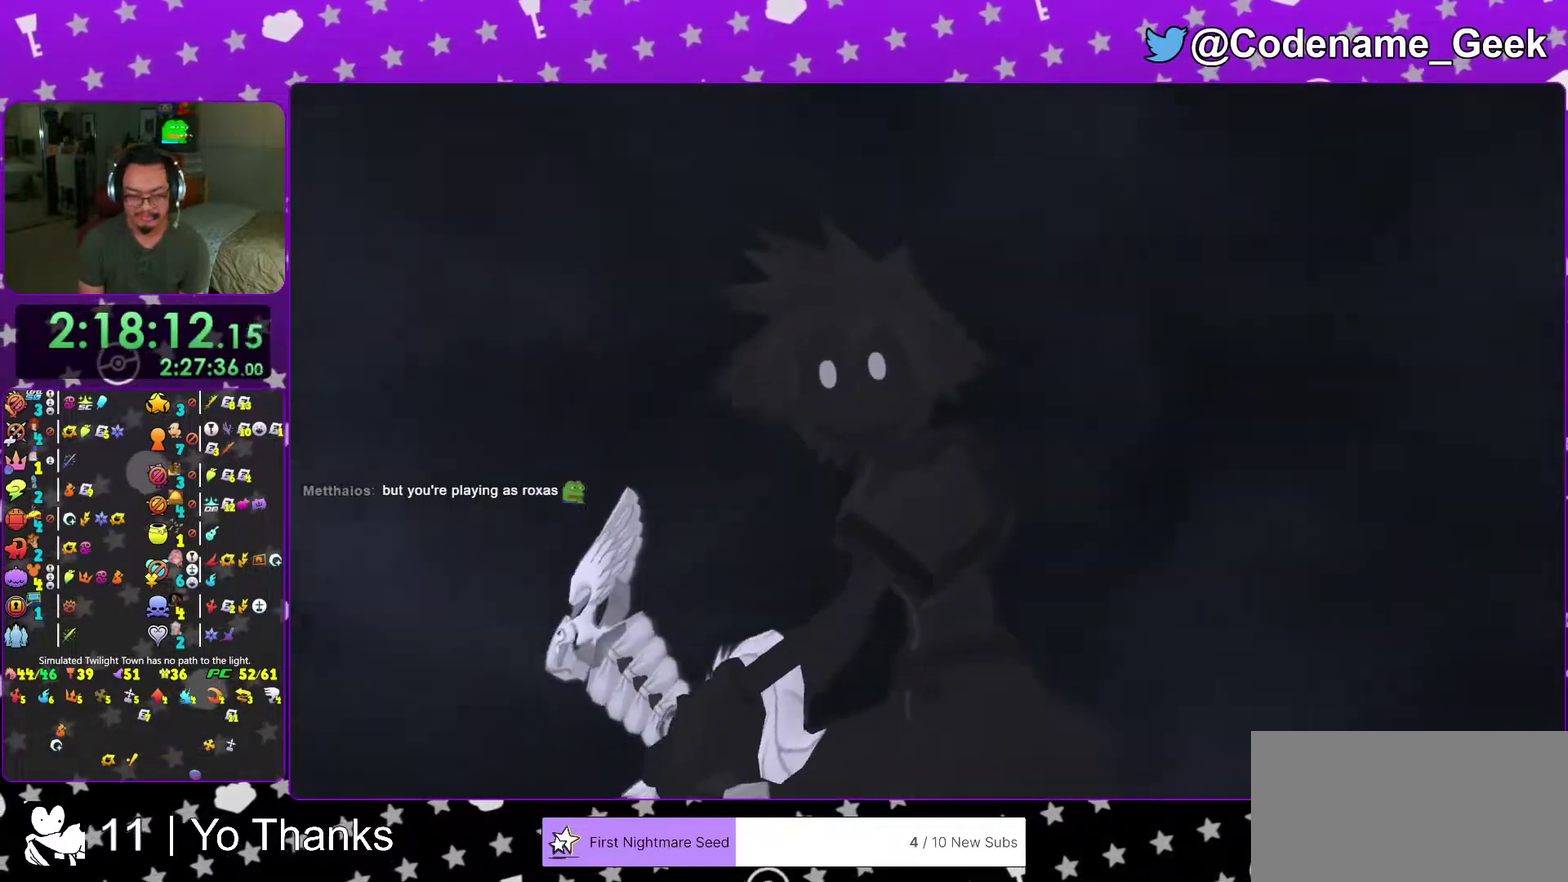
{"dt_ms": 700, "buttons": ["L2"], "left_stick": "down", "right_stick": "center"}
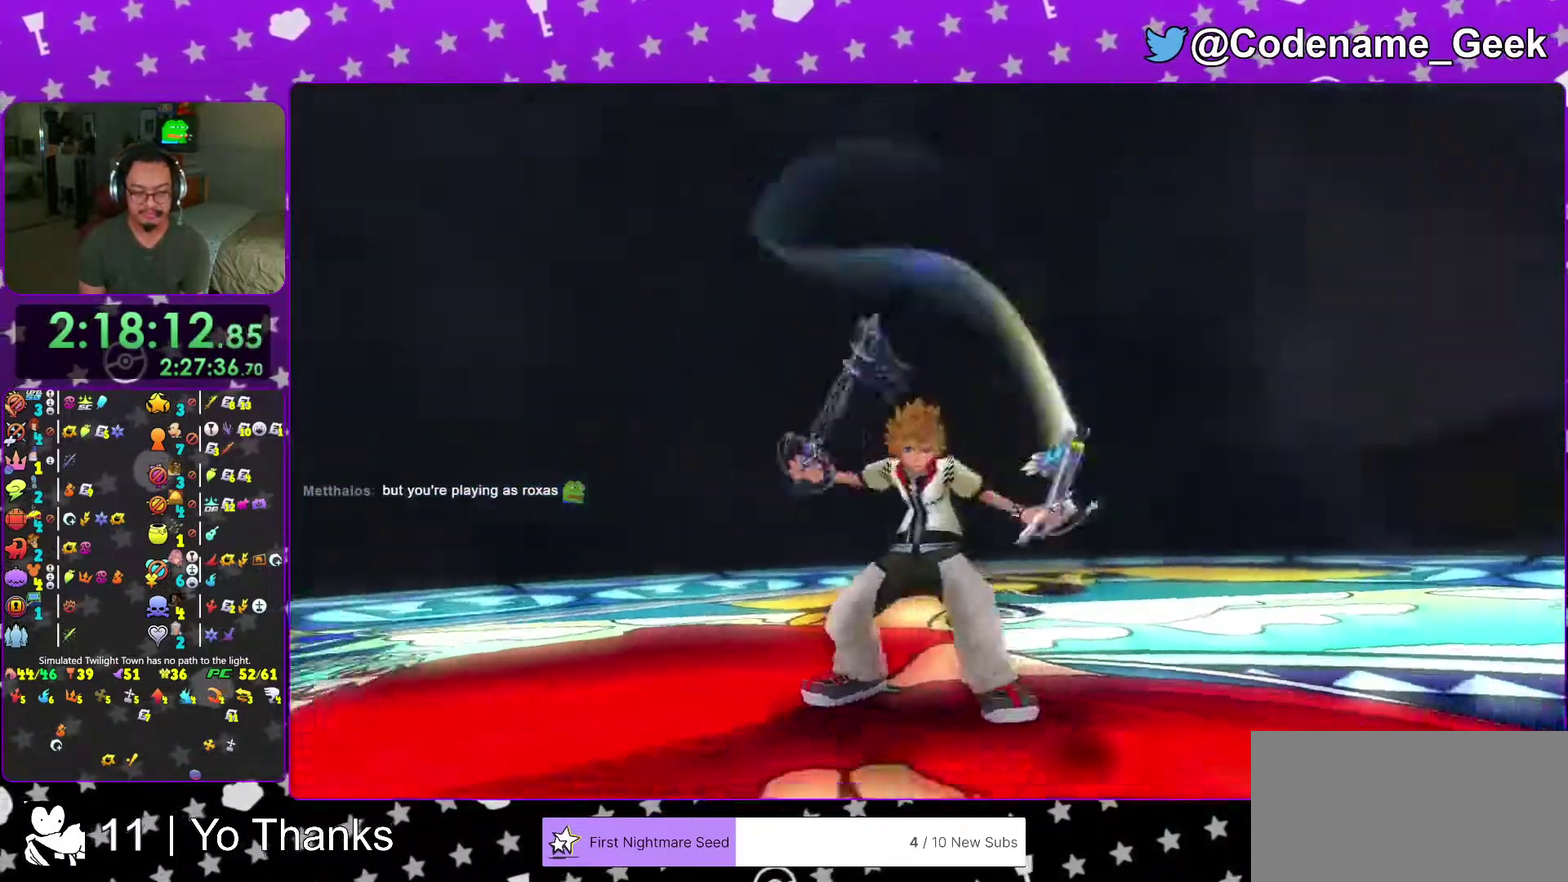
{"dt_ms": 301, "buttons": [], "left_stick": "down-right", "right_stick": "center"}